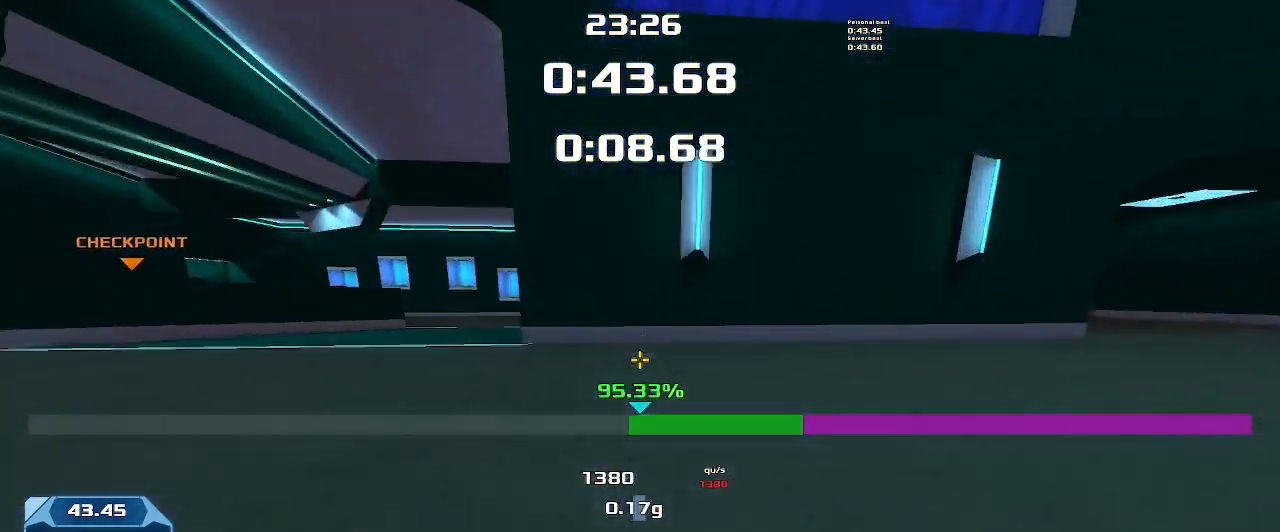
Gameplay with keyboard; each line is a JSON object with the keys held at the frame after it. "events" lists presses ("down") and releases ("up") of "down", "left", "right" and "up" between this image and that frame as [ms after this image, input, new state], when the widget could be followed in between. No other keys are recorded. Mouse input is not recorded. Not read: other_keys.
{"keys": ["right", "up"], "events": []}
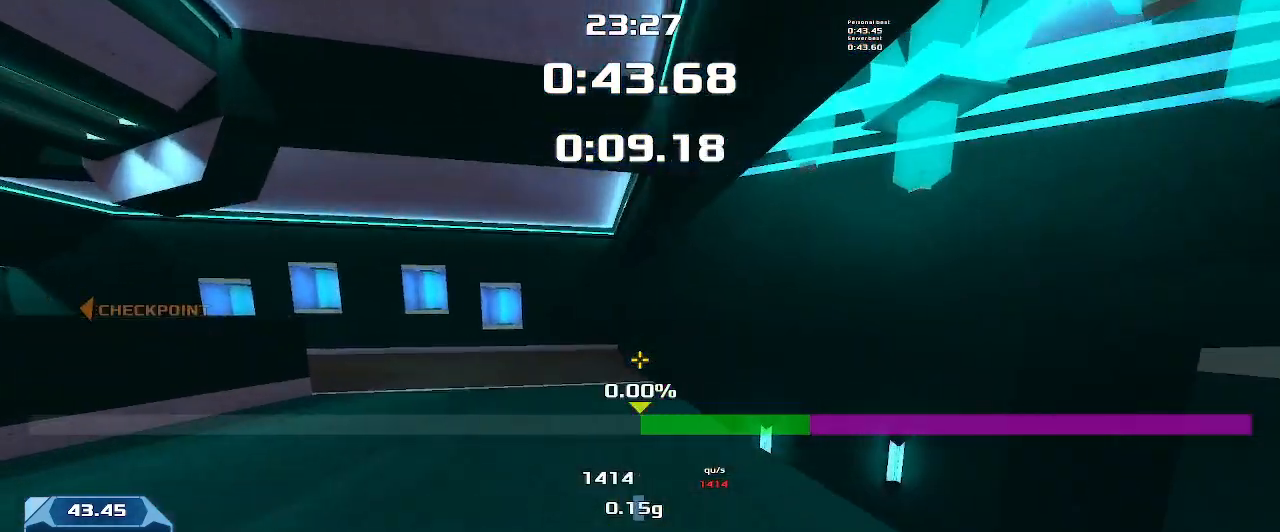
{"keys": ["left"], "events": [[33, "right", "up"], [66, "left", "down"], [133, "up", "up"]]}
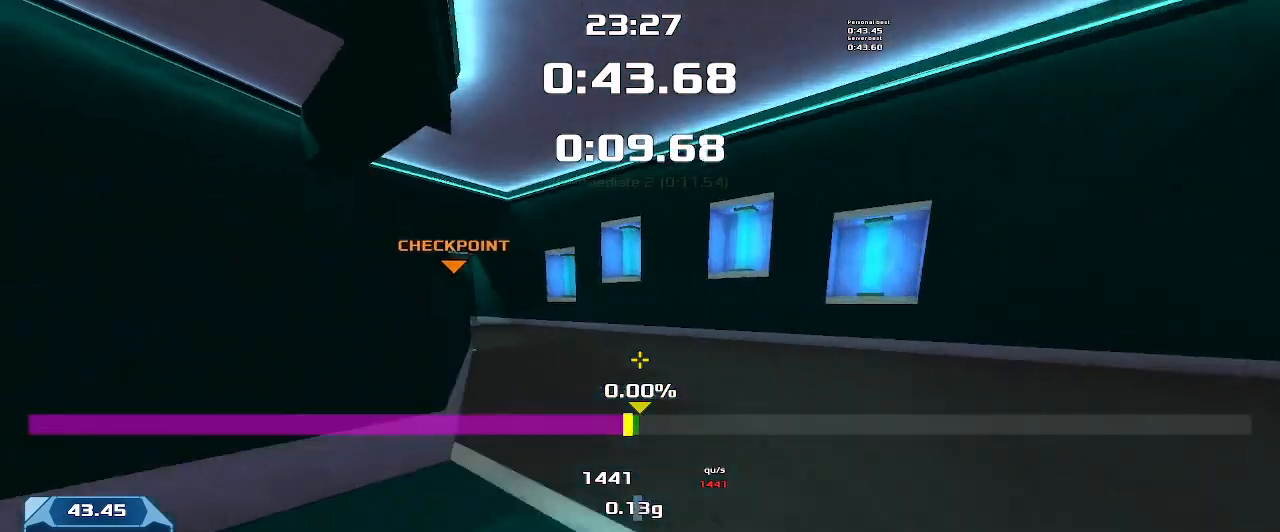
{"keys": ["left"], "events": []}
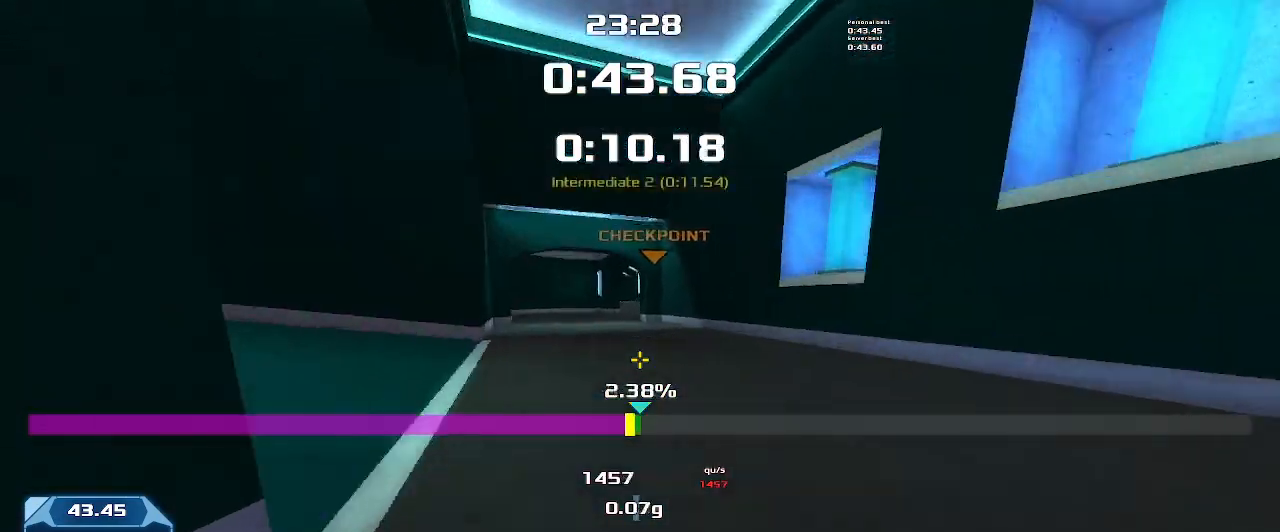
{"keys": ["right", "up"], "events": [[133, "left", "up"], [133, "up", "down"], [166, "right", "down"]]}
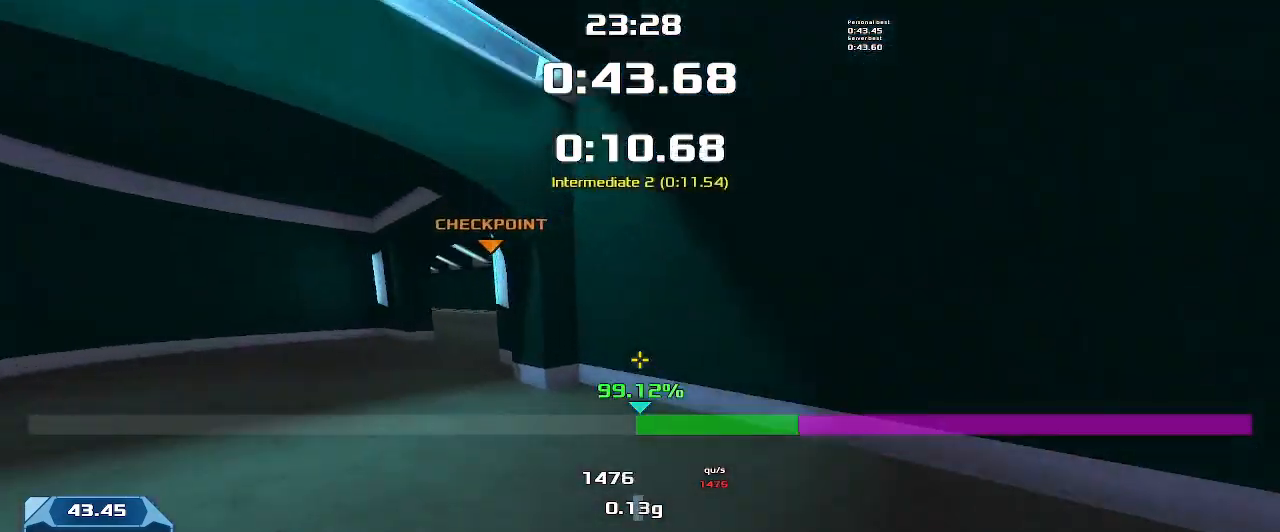
{"keys": ["left", "up"], "events": [[266, "right", "up"], [366, "left", "down"]]}
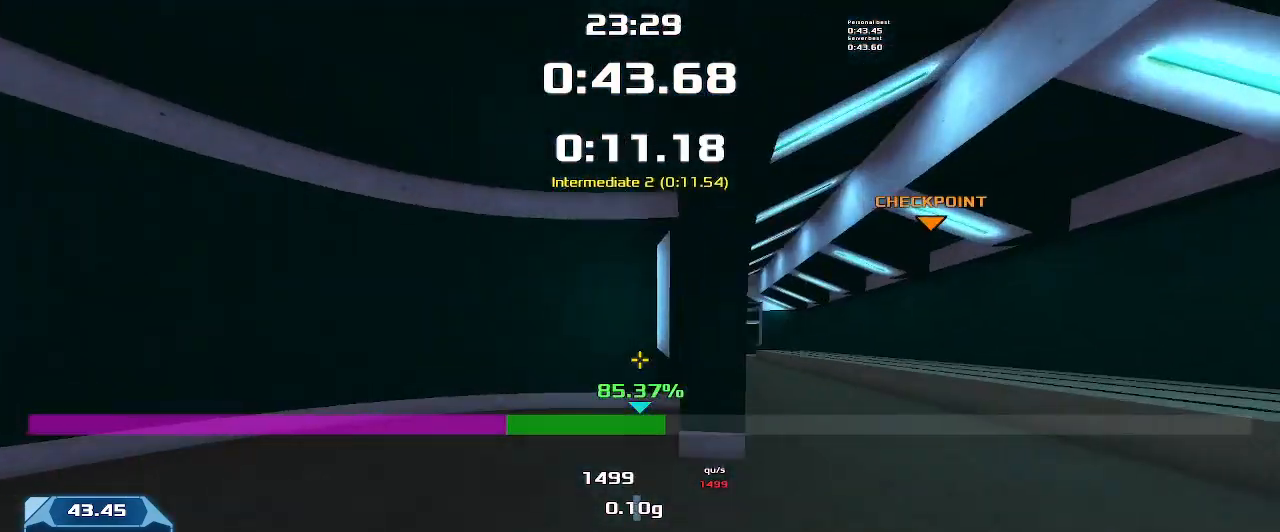
{"keys": ["left", "up"], "events": []}
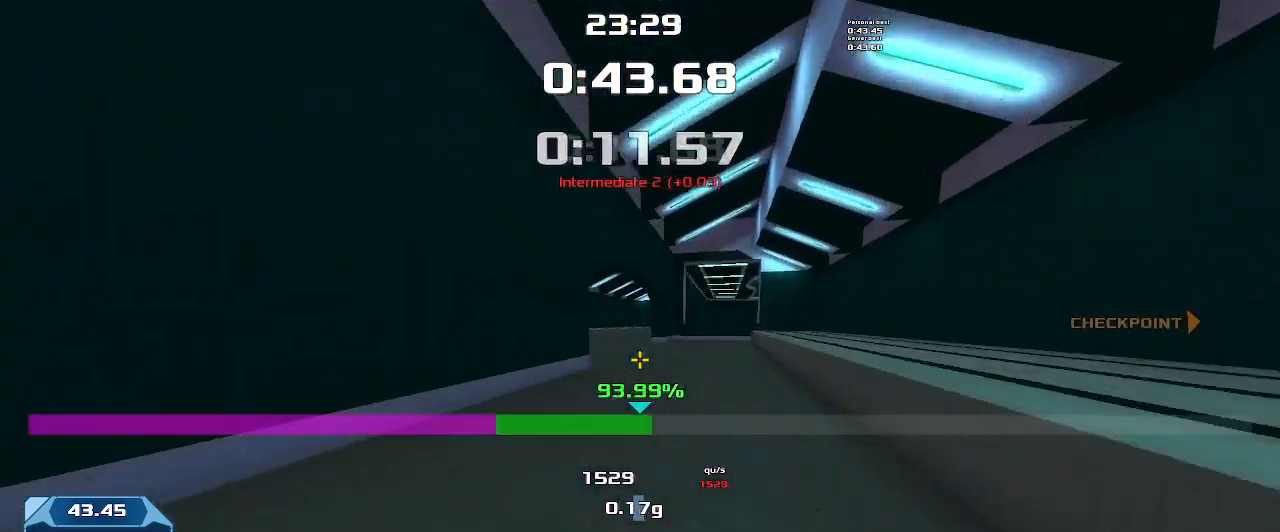
{"keys": ["left", "up"], "events": [[66, "left", "up"], [266, "left", "down"]]}
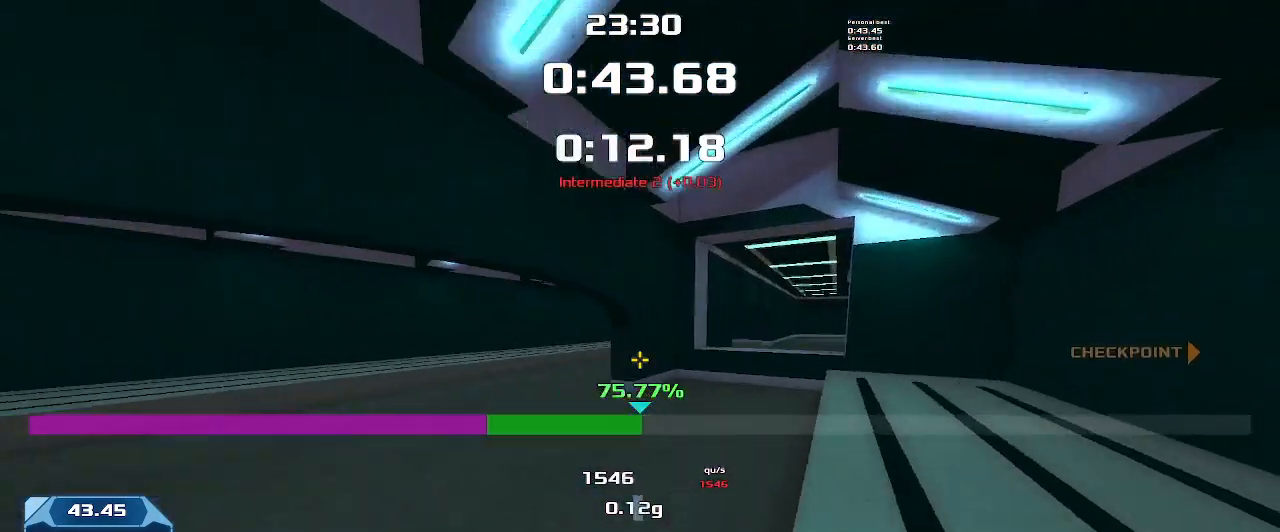
{"keys": ["right"], "events": [[333, "left", "up"], [466, "right", "down"], [466, "up", "up"]]}
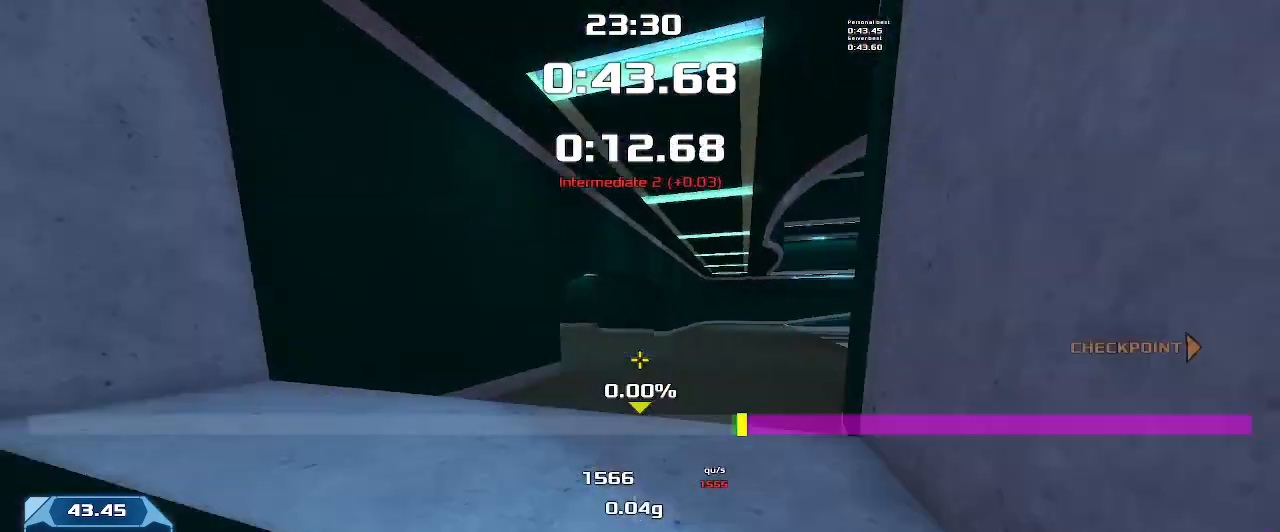
{"keys": ["right"], "events": []}
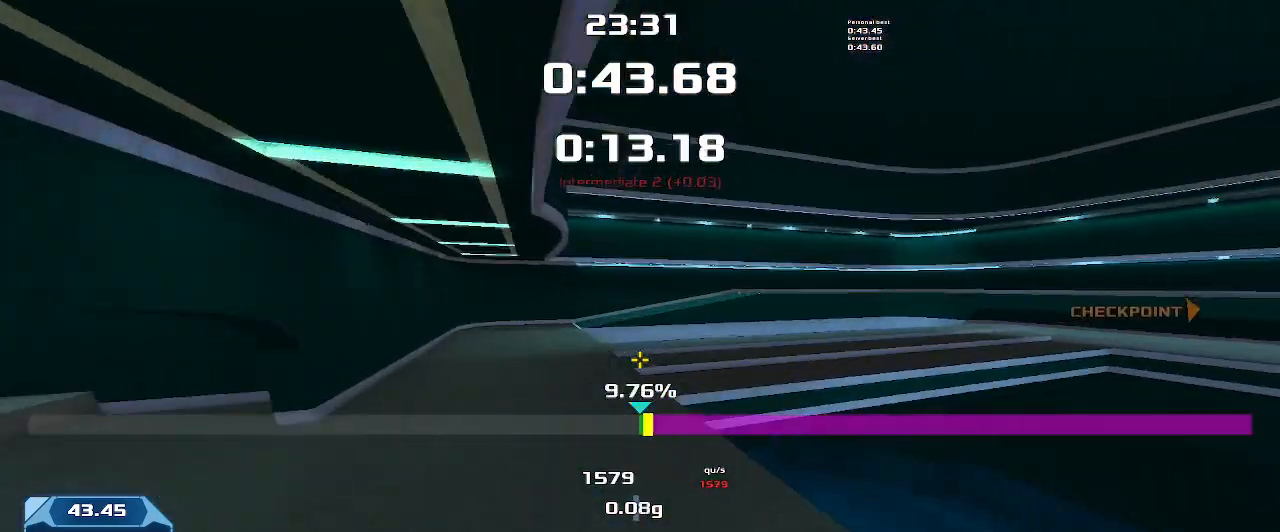
{"keys": ["right"], "events": []}
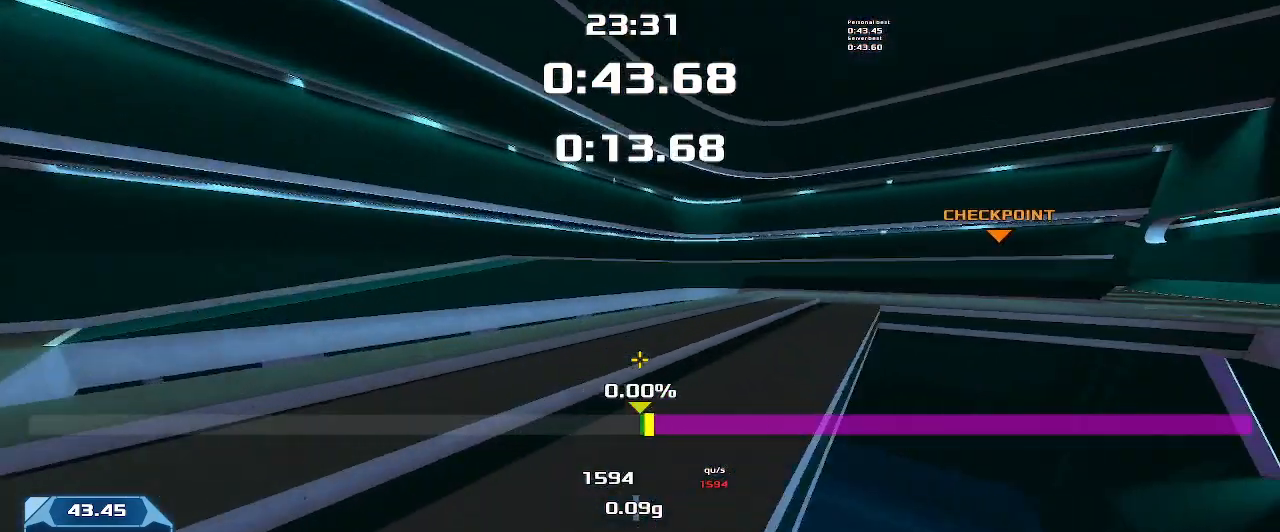
{"keys": ["right"], "events": []}
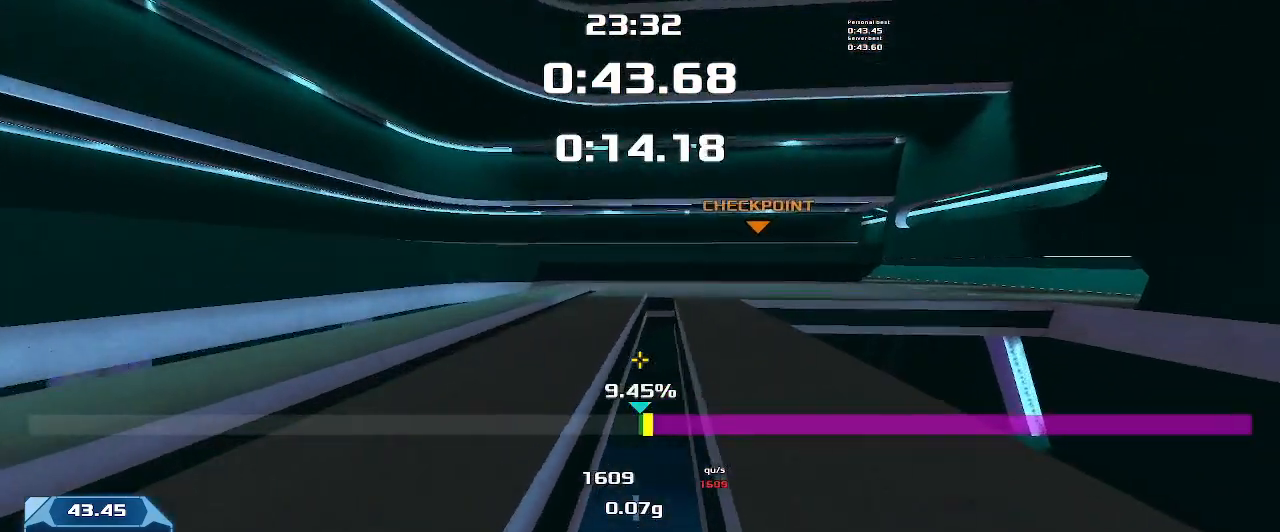
{"keys": ["right"], "events": []}
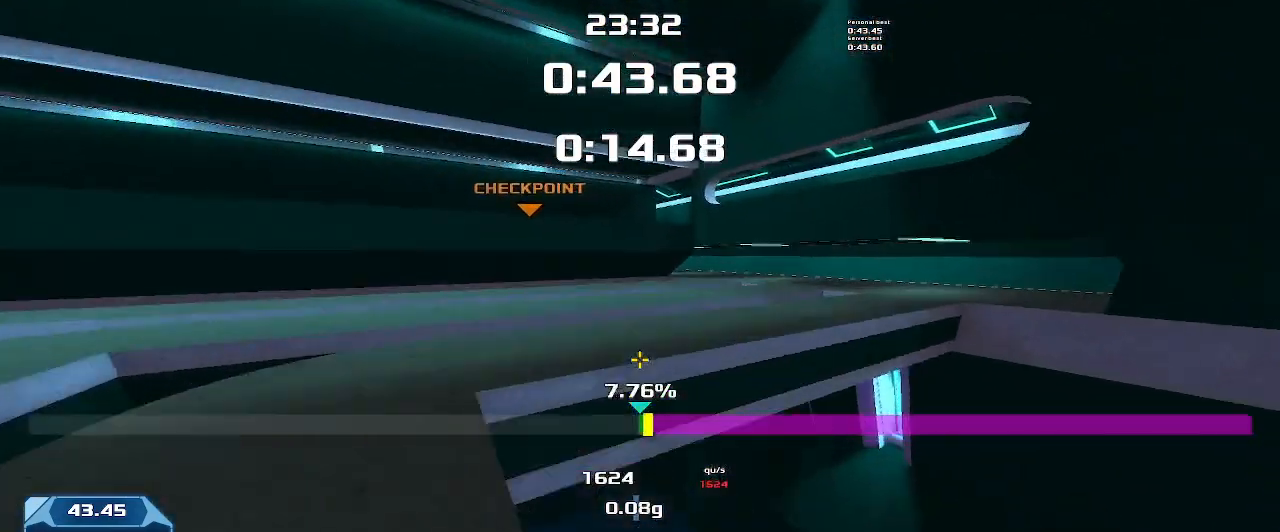
{"keys": []}
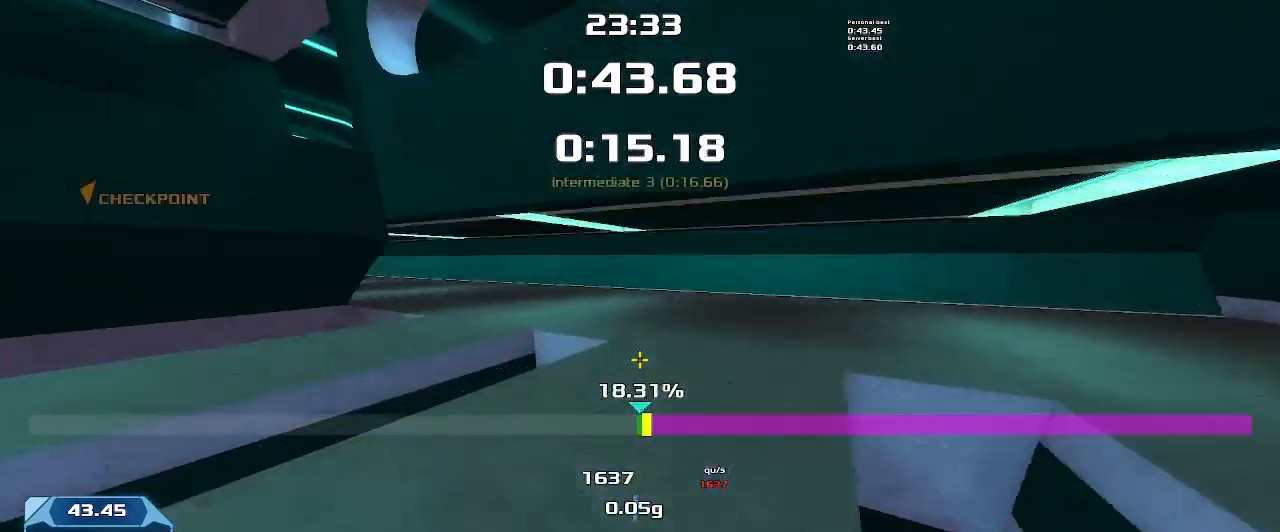
{"keys": ["left"], "events": [[33, "left", "down"]]}
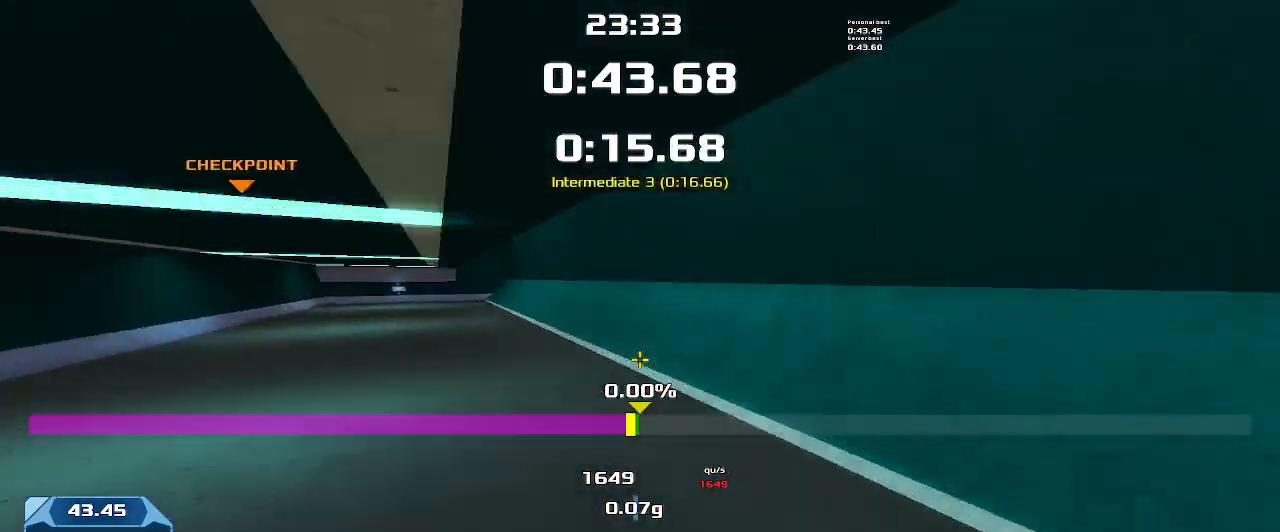
{"keys": ["left"], "events": []}
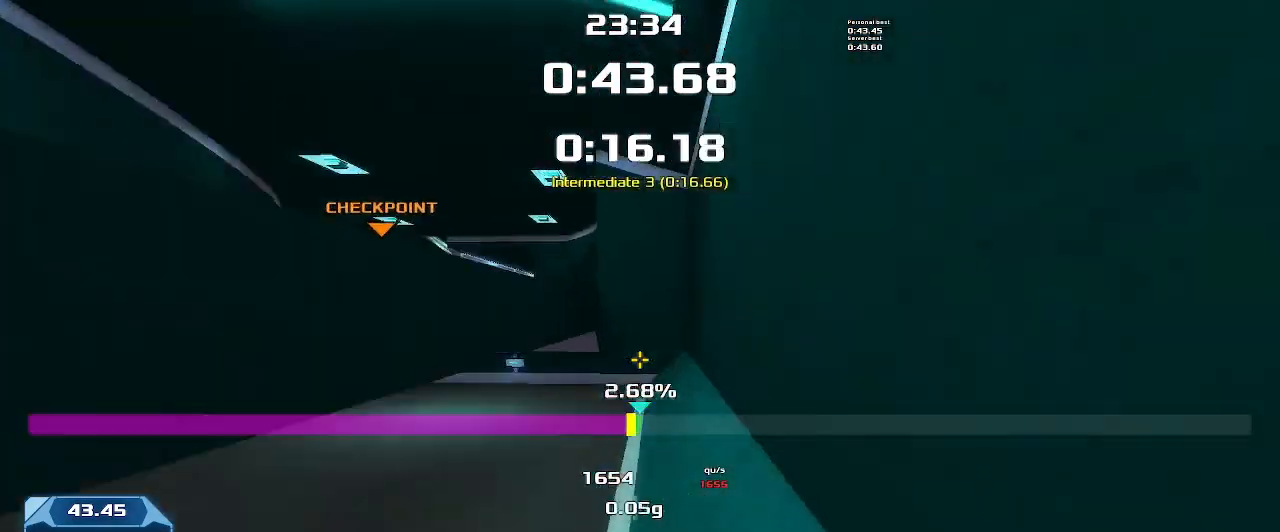
{"keys": ["left"]}
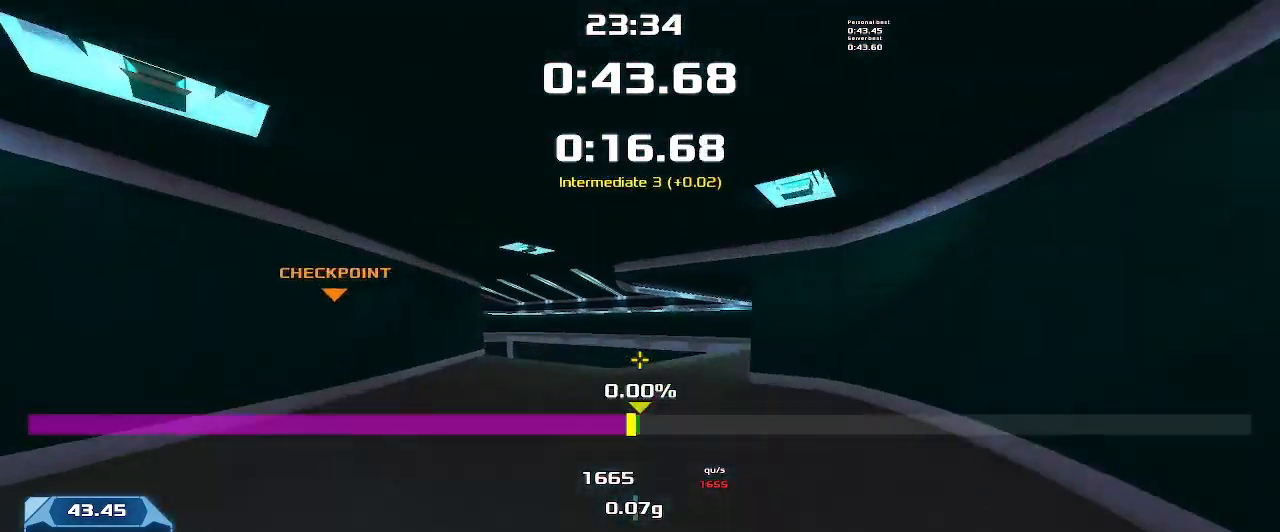
{"keys": ["left"], "events": []}
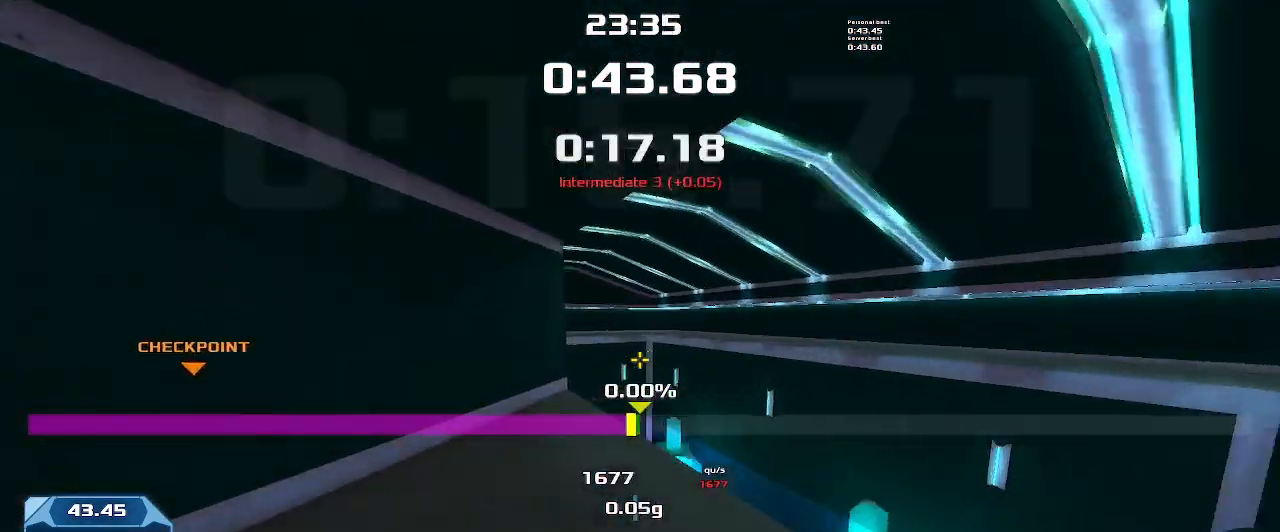
{"keys": ["left"]}
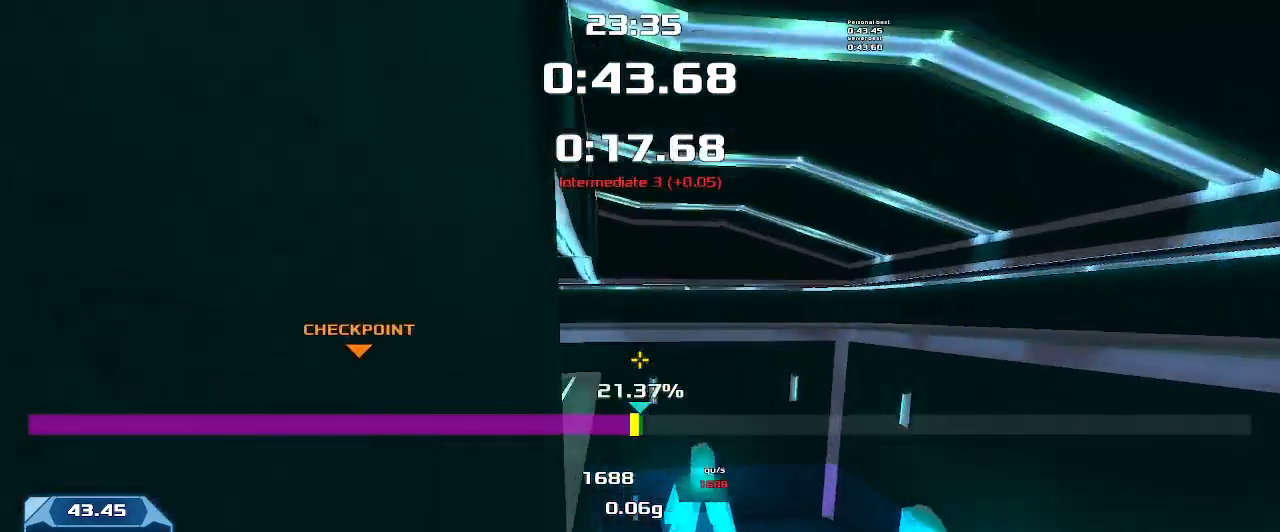
{"keys": ["left"], "events": []}
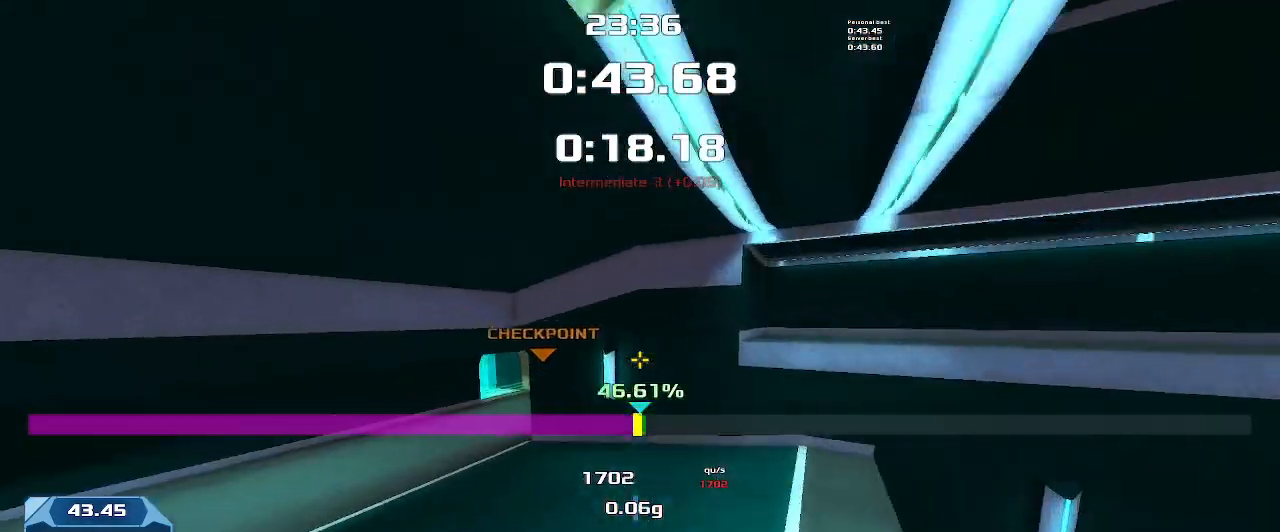
{"keys": ["right"], "events": [[433, "left", "up"], [500, "right", "down"]]}
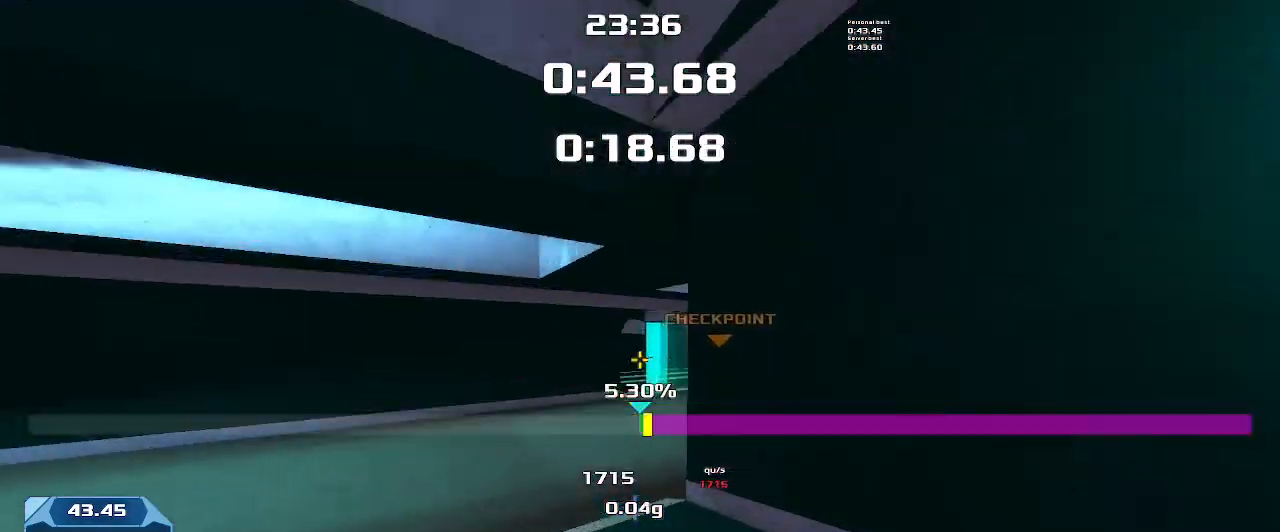
{"keys": ["right"], "events": []}
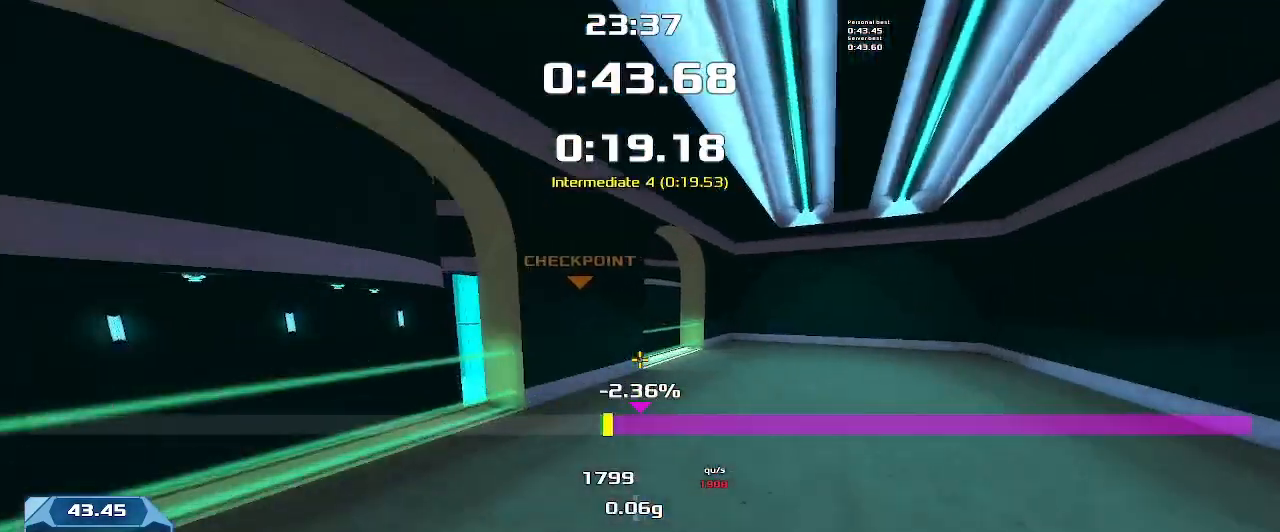
{"keys": ["right", "up"]}
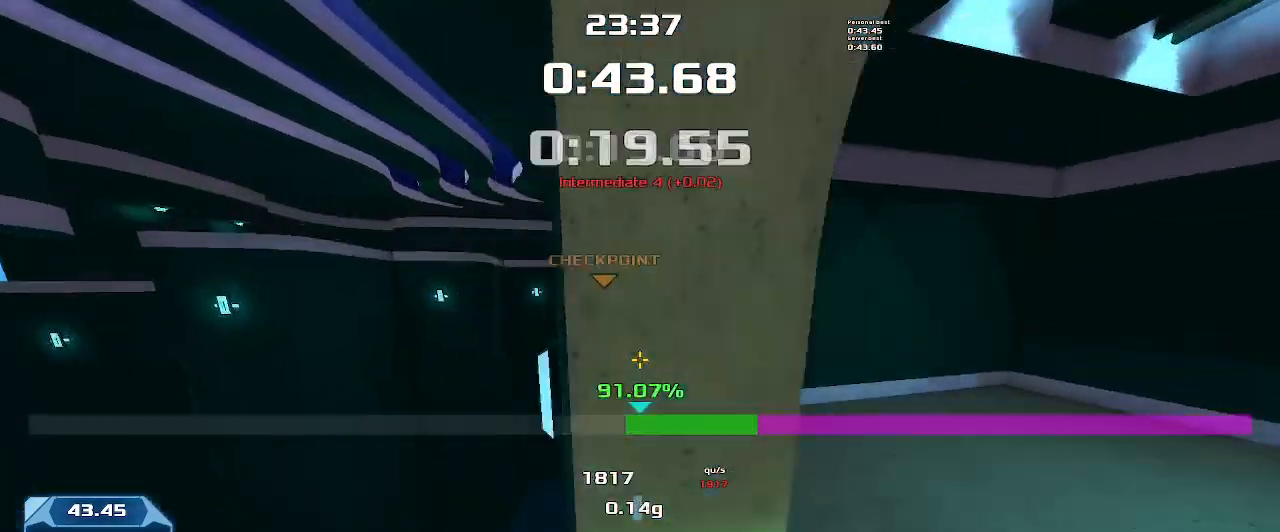
{"keys": ["right", "up"], "events": [[33, "right", "up"], [266, "right", "down"]]}
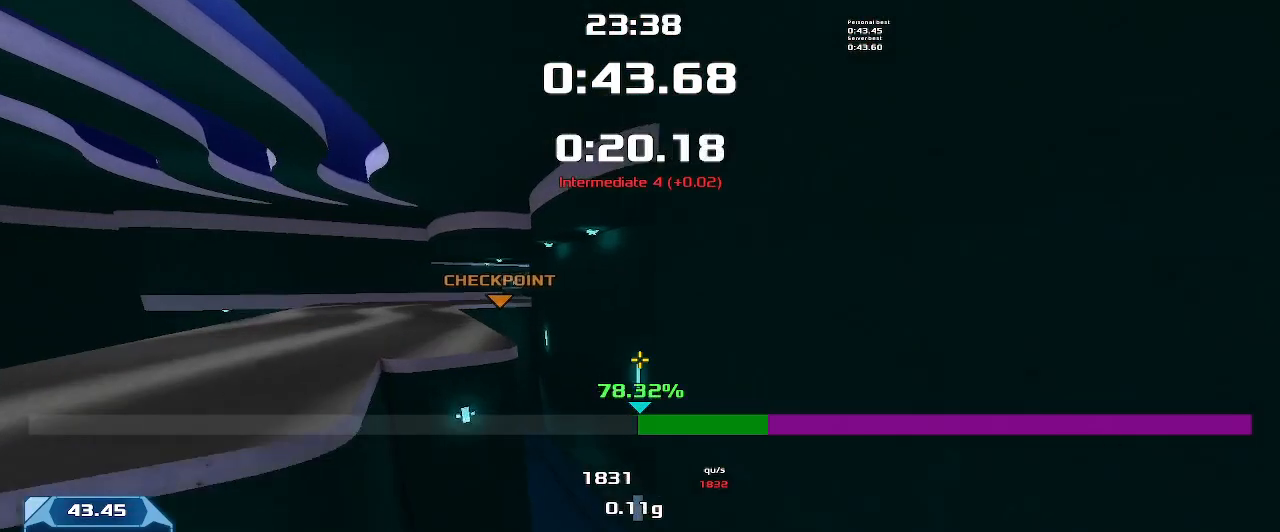
{"keys": ["right", "up"]}